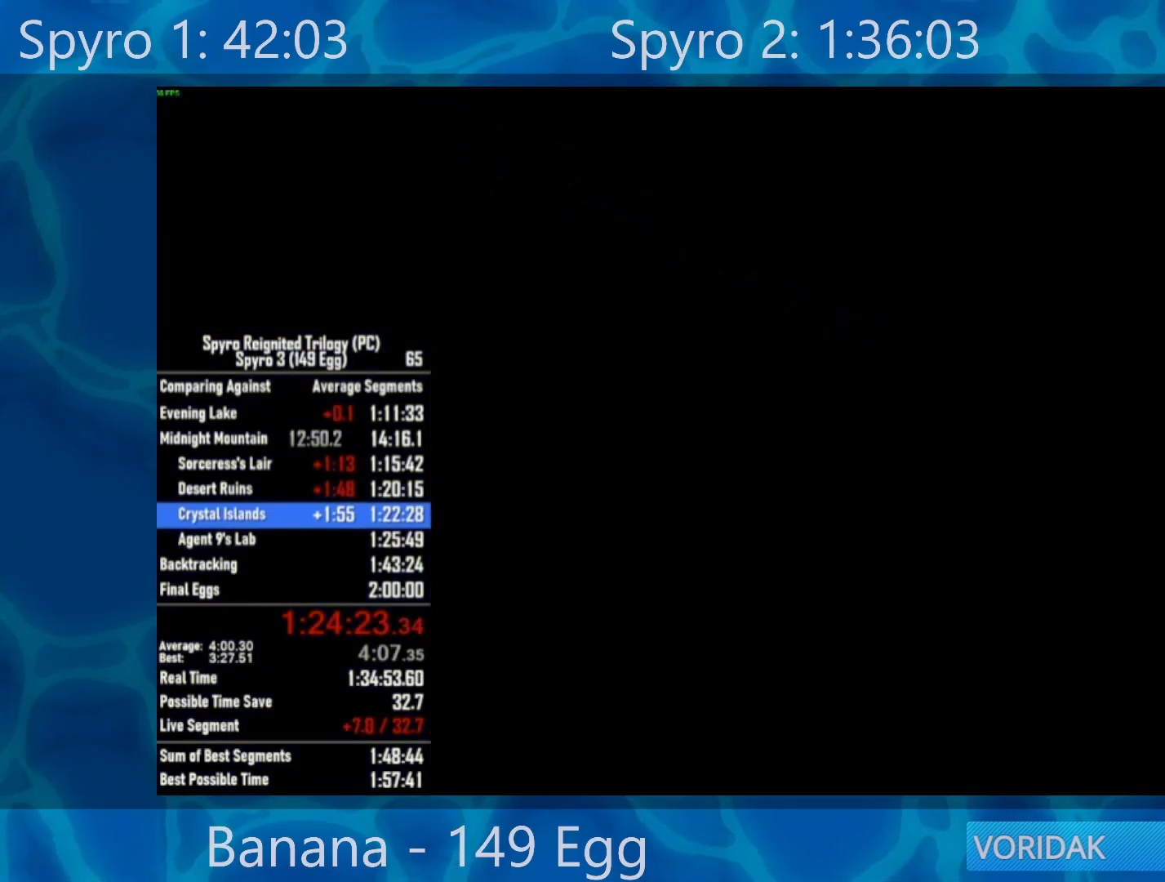
Gameplay with a controller (Xbox layout); each line is a JSON object with the inputs held at the frame after it. "events" lists button and stick changes between this image and that frame as [ms after this image, input, new state], when the widget could be followed in between.
{"buttons": [], "left_stick": "center", "right_stick": "left", "events": [[483, "right_stick", "left"]]}
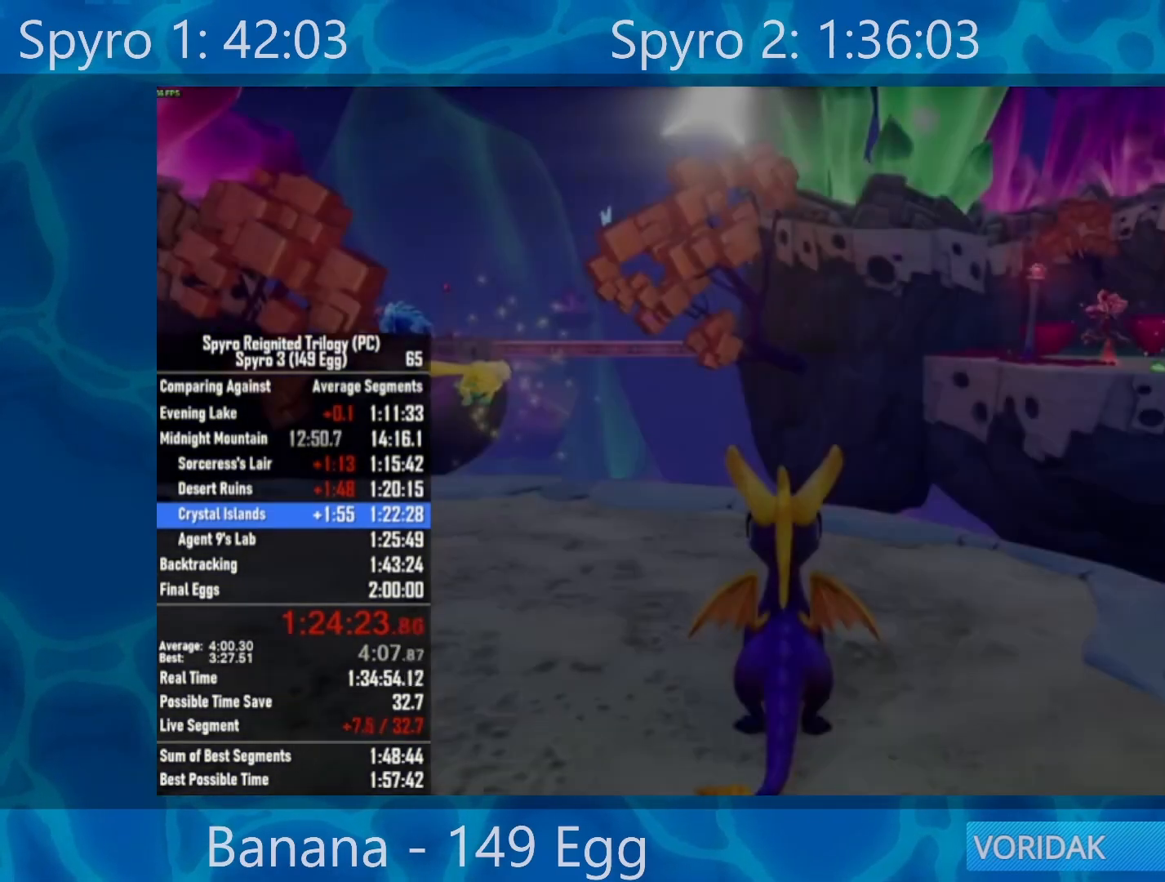
{"buttons": [], "left_stick": "up-right", "right_stick": "left", "events": [[283, "left_stick", "up-right"]]}
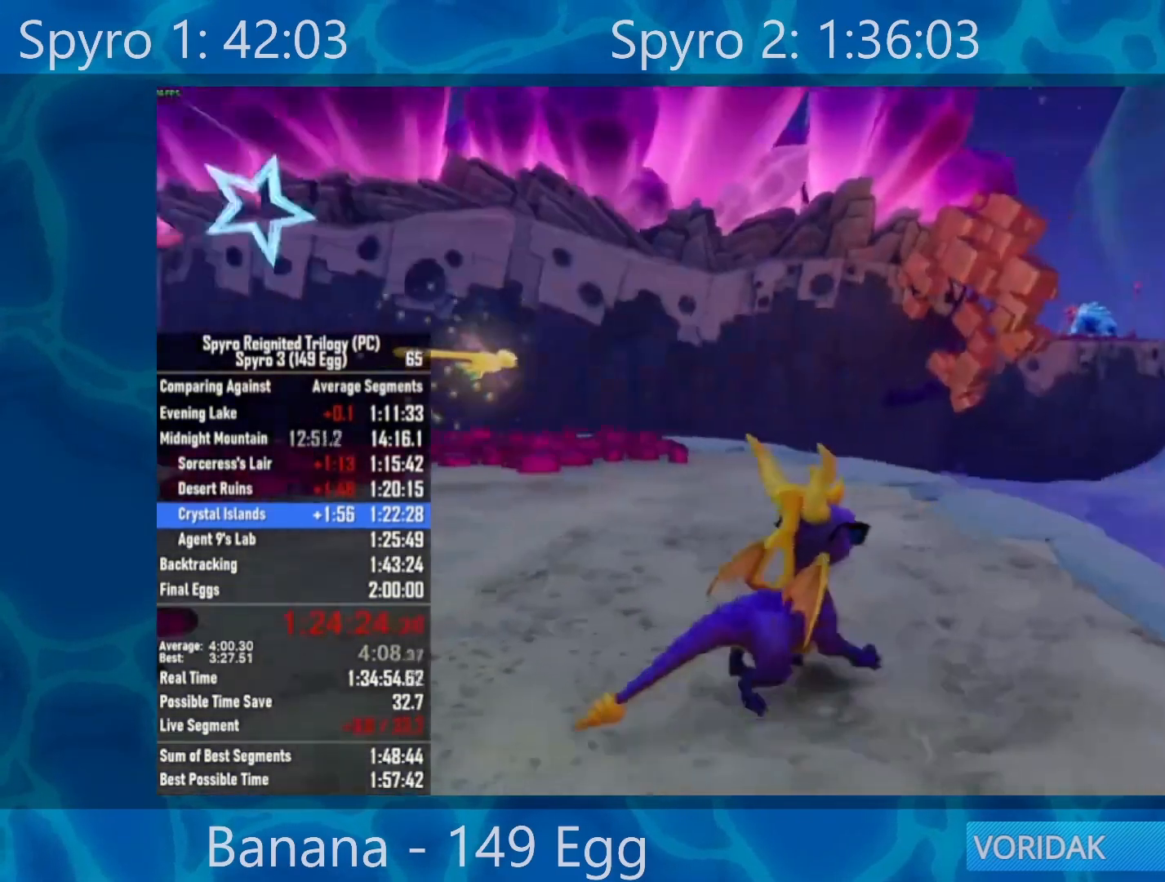
{"buttons": [], "left_stick": "up-right", "right_stick": "left", "events": [[250, "right_stick", "center"], [267, "left_stick", "up"], [350, "right_stick", "left"], [417, "left_stick", "up-right"]]}
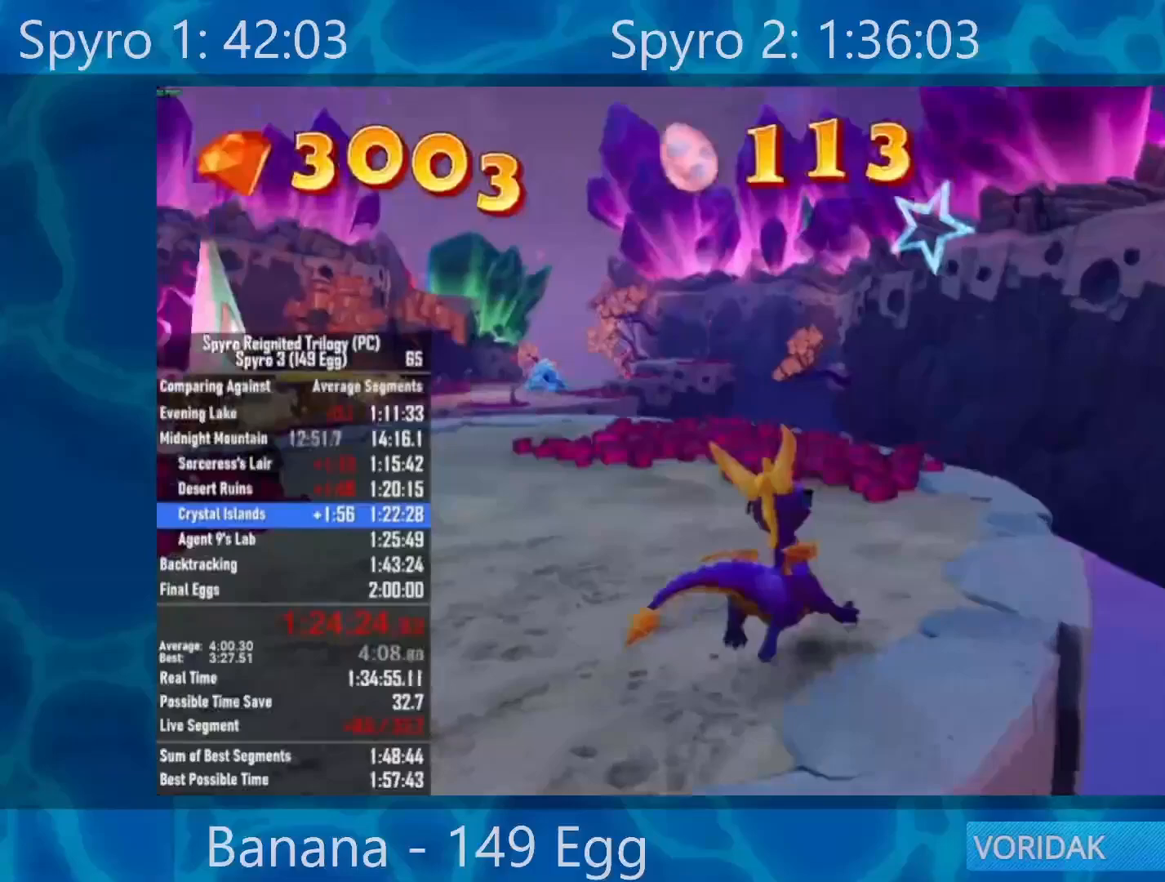
{"buttons": [], "left_stick": "up-right", "right_stick": "center", "events": [[50, "right_stick", "center"], [250, "right_stick", "left"], [450, "right_stick", "center"]]}
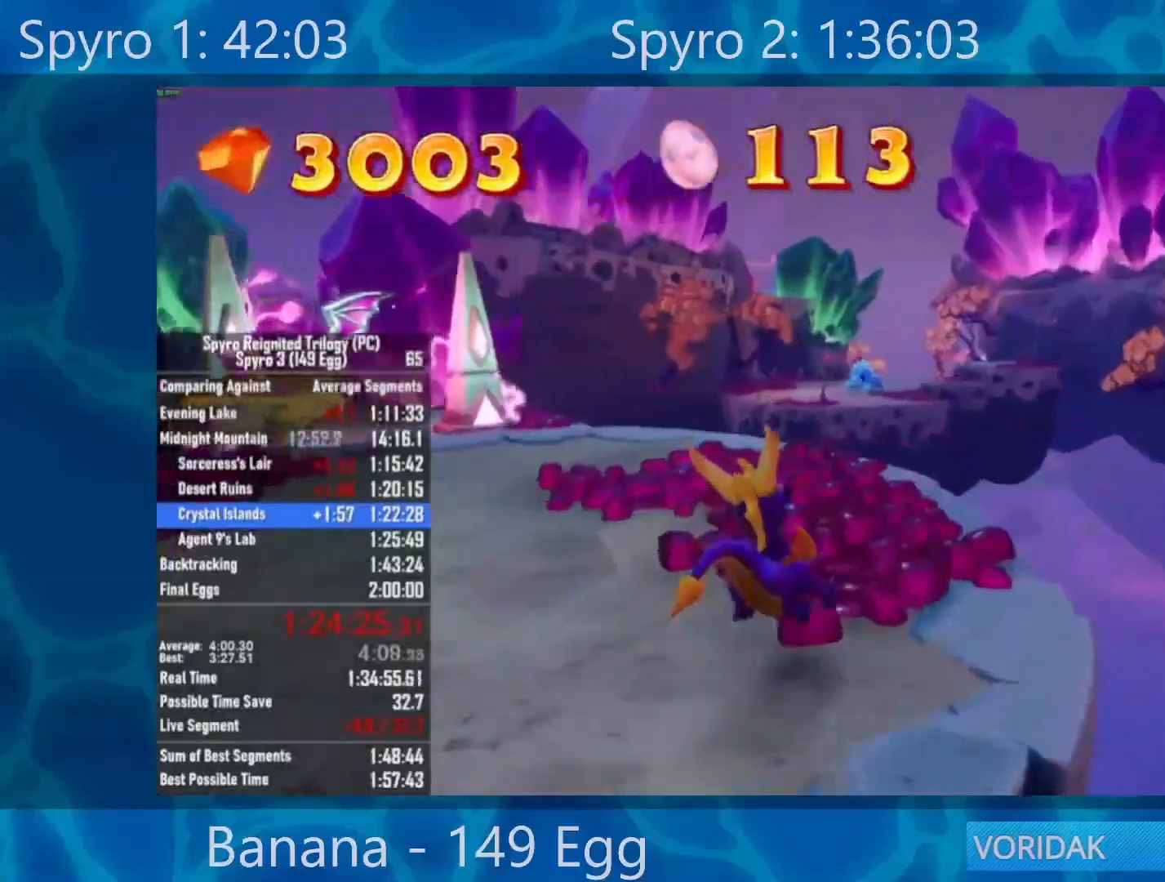
{"buttons": [], "left_stick": "up", "right_stick": "center", "events": [[50, "left_stick", "center"], [200, "right_stick", "left"], [283, "right_stick", "center"], [433, "left_stick", "up"]]}
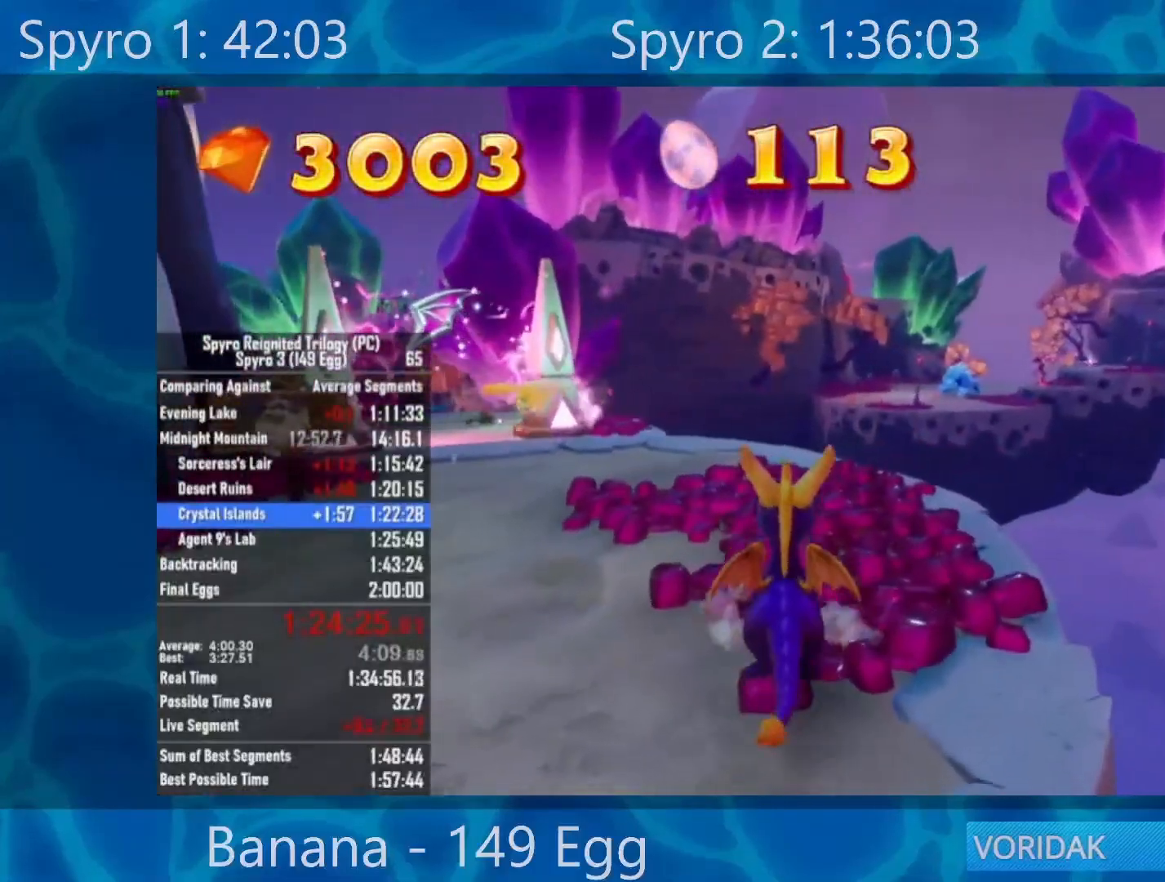
{"buttons": ["X"], "left_stick": "center", "right_stick": "center", "events": [[33, "left_stick", "center"], [183, "X", "down"], [400, "left_stick", "left"], [500, "left_stick", "center"]]}
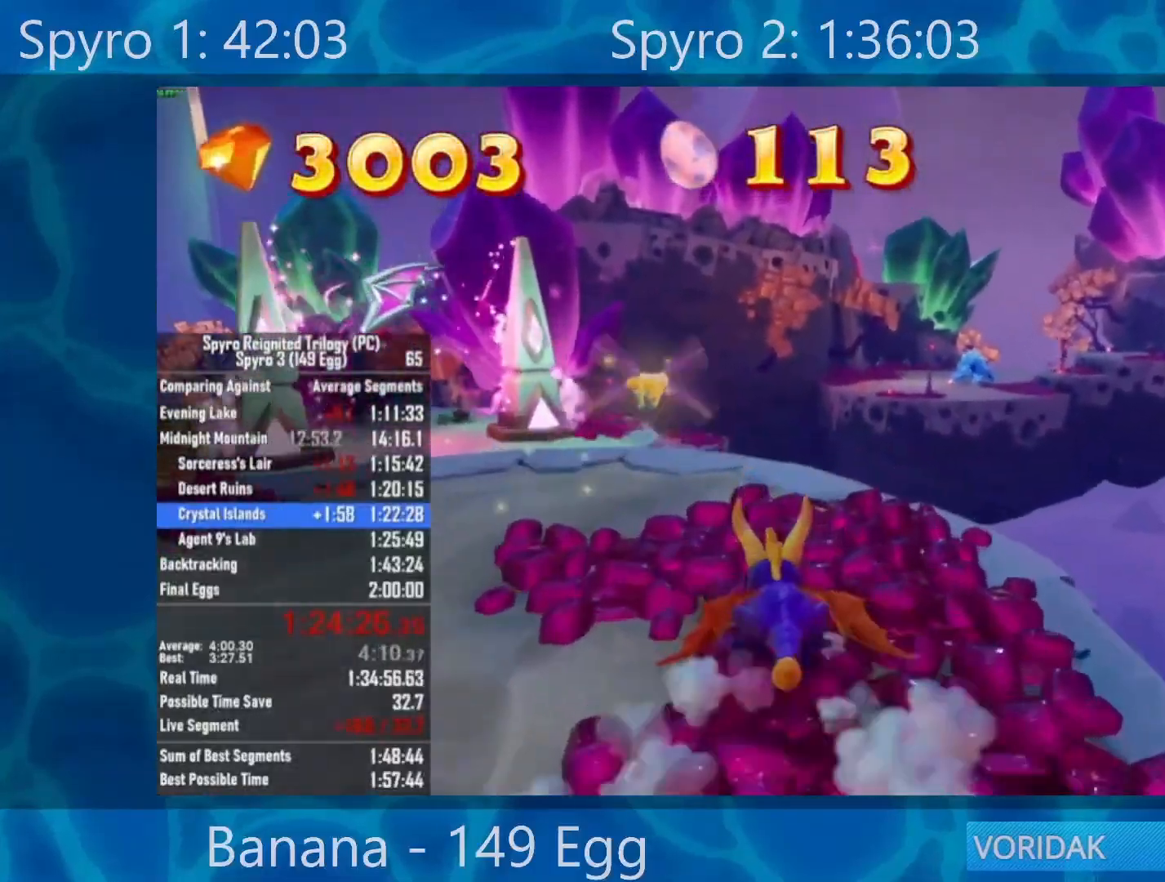
{"buttons": ["X"], "left_stick": "center", "right_stick": "center", "events": []}
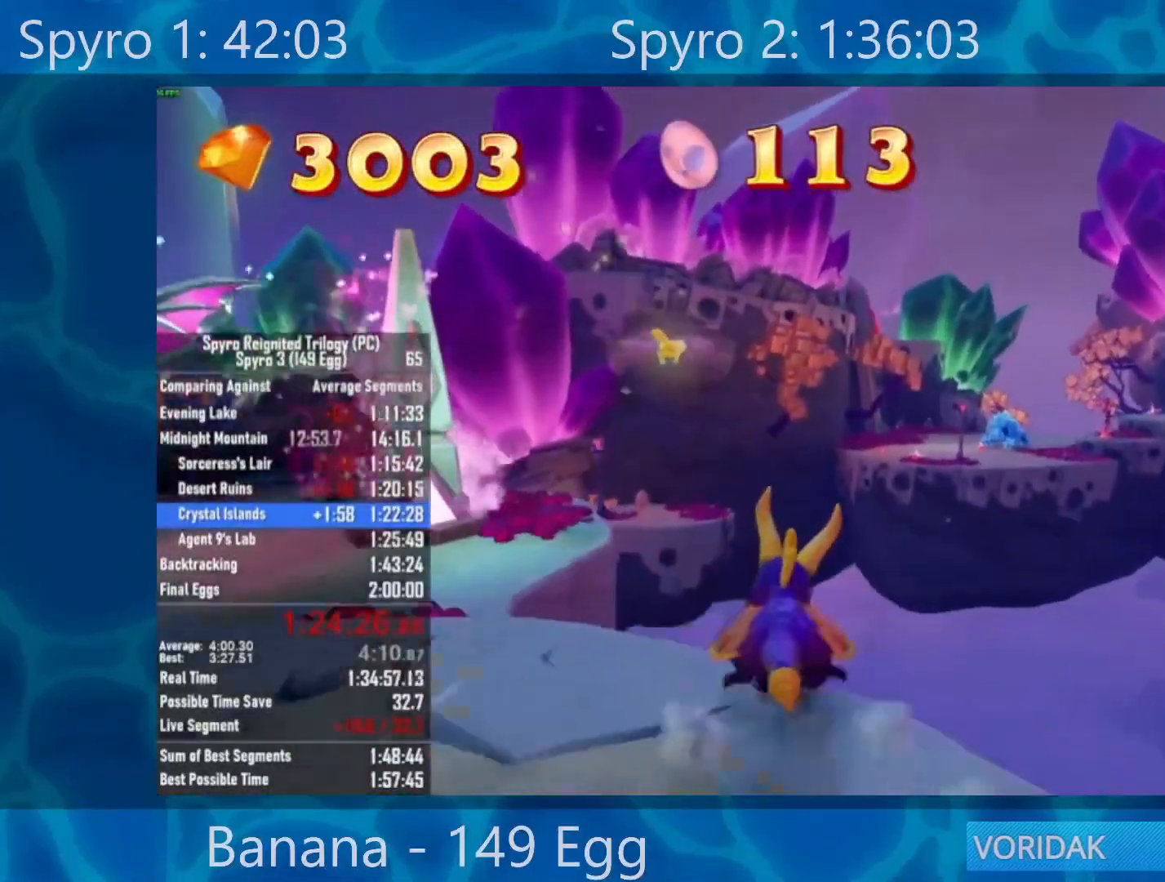
{"buttons": ["A", "X"], "left_stick": "center", "right_stick": "center", "events": [[100, "A", "down"]]}
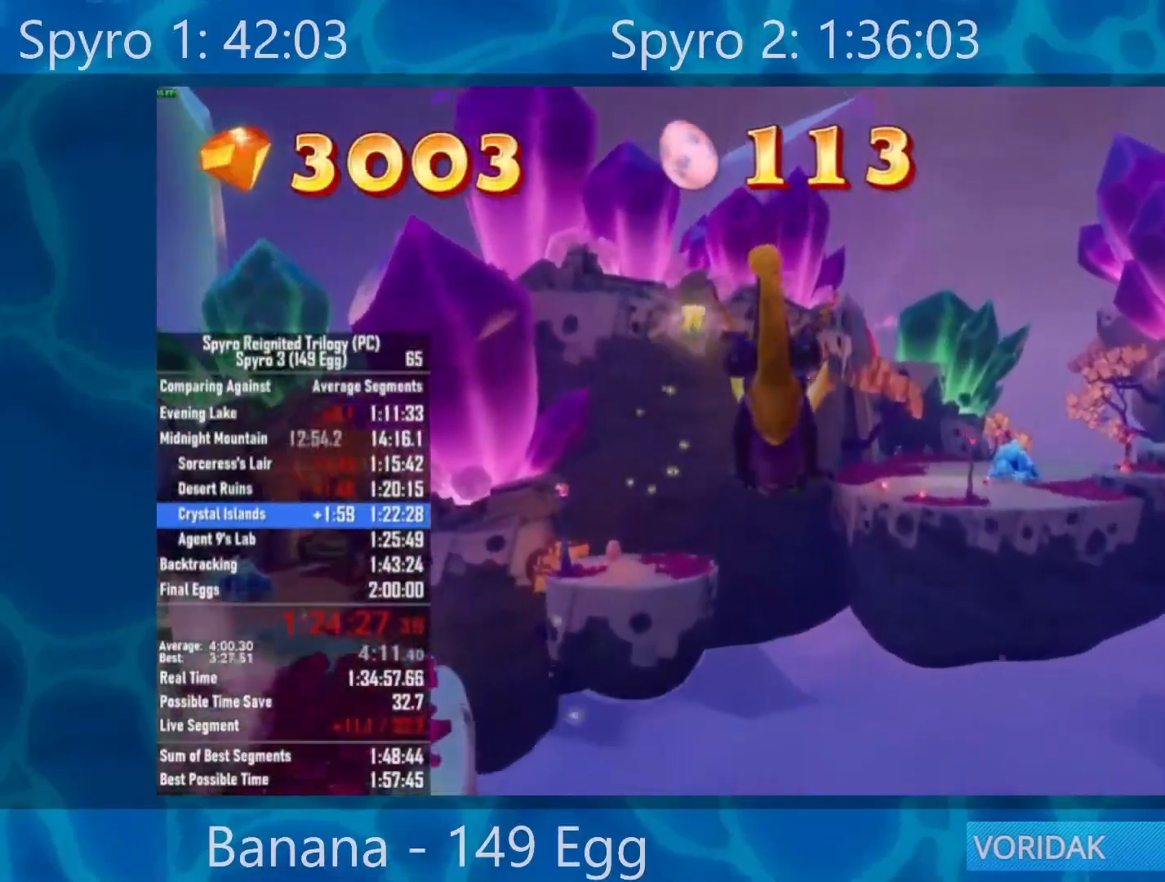
{"buttons": [], "left_stick": "center", "right_stick": "center", "events": [[133, "A", "up"], [133, "X", "up"], [233, "A", "down"], [333, "A", "up"]]}
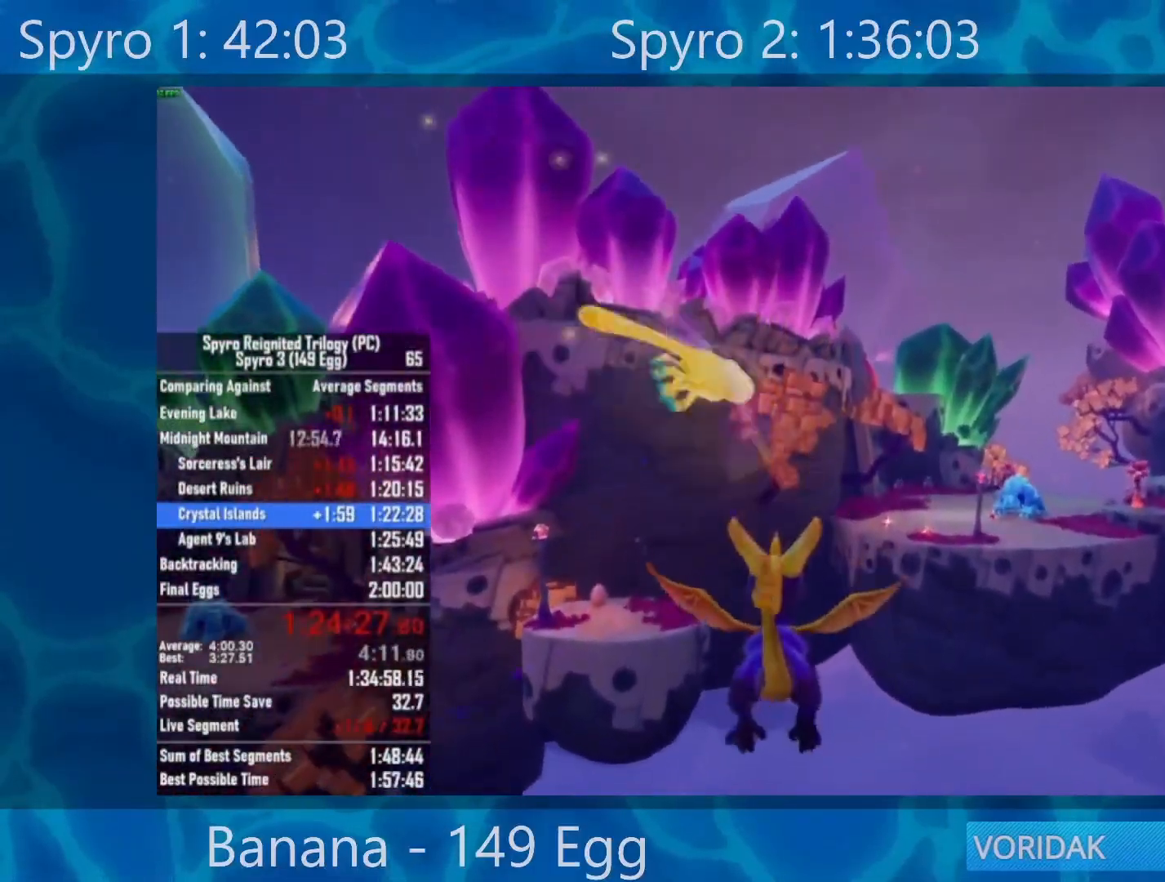
{"buttons": [], "left_stick": "left", "right_stick": "center", "events": [[167, "left_stick", "left"]]}
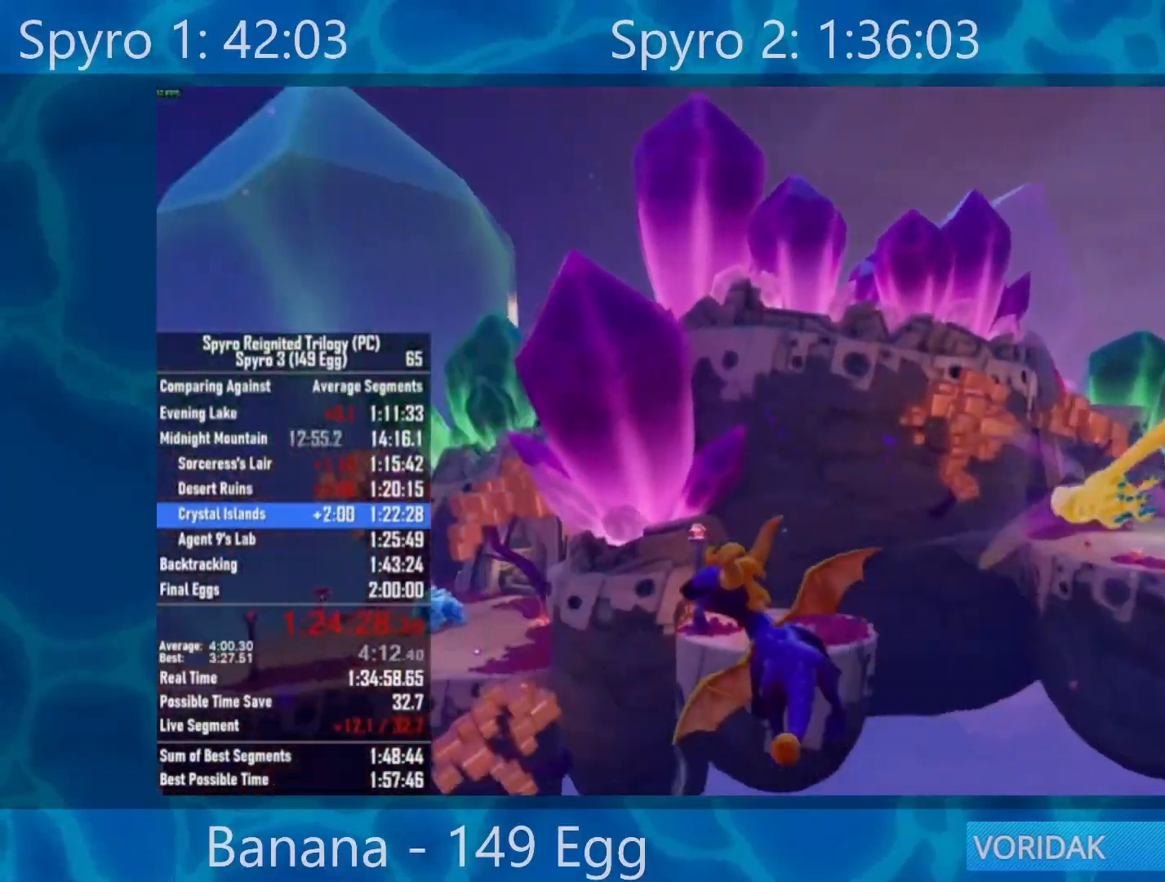
{"buttons": ["Y"], "left_stick": "up-left", "right_stick": "center", "events": [[217, "left_stick", "up-left"], [433, "Y", "down"]]}
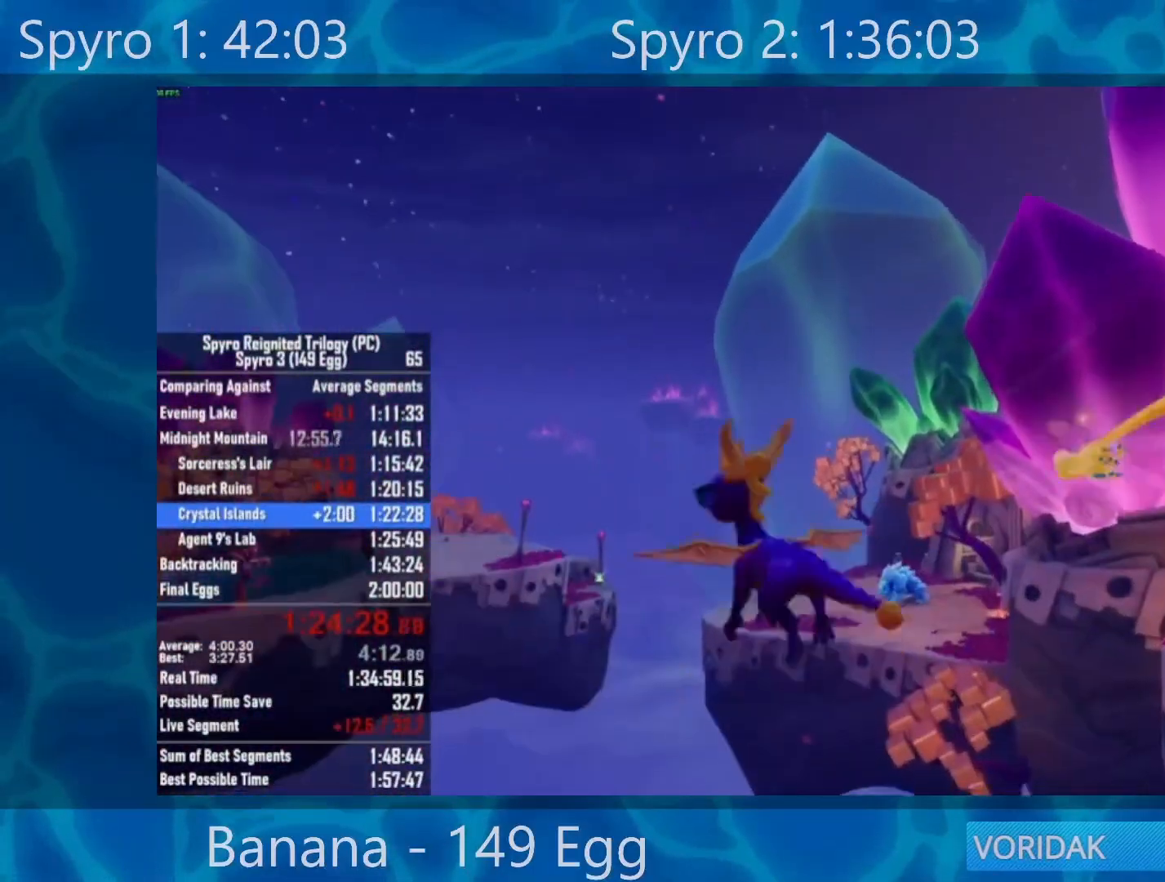
{"buttons": ["Y"], "left_stick": "up", "right_stick": "center", "events": [[333, "R2", "down"], [333, "left_stick", "up"], [500, "R2", "up"]]}
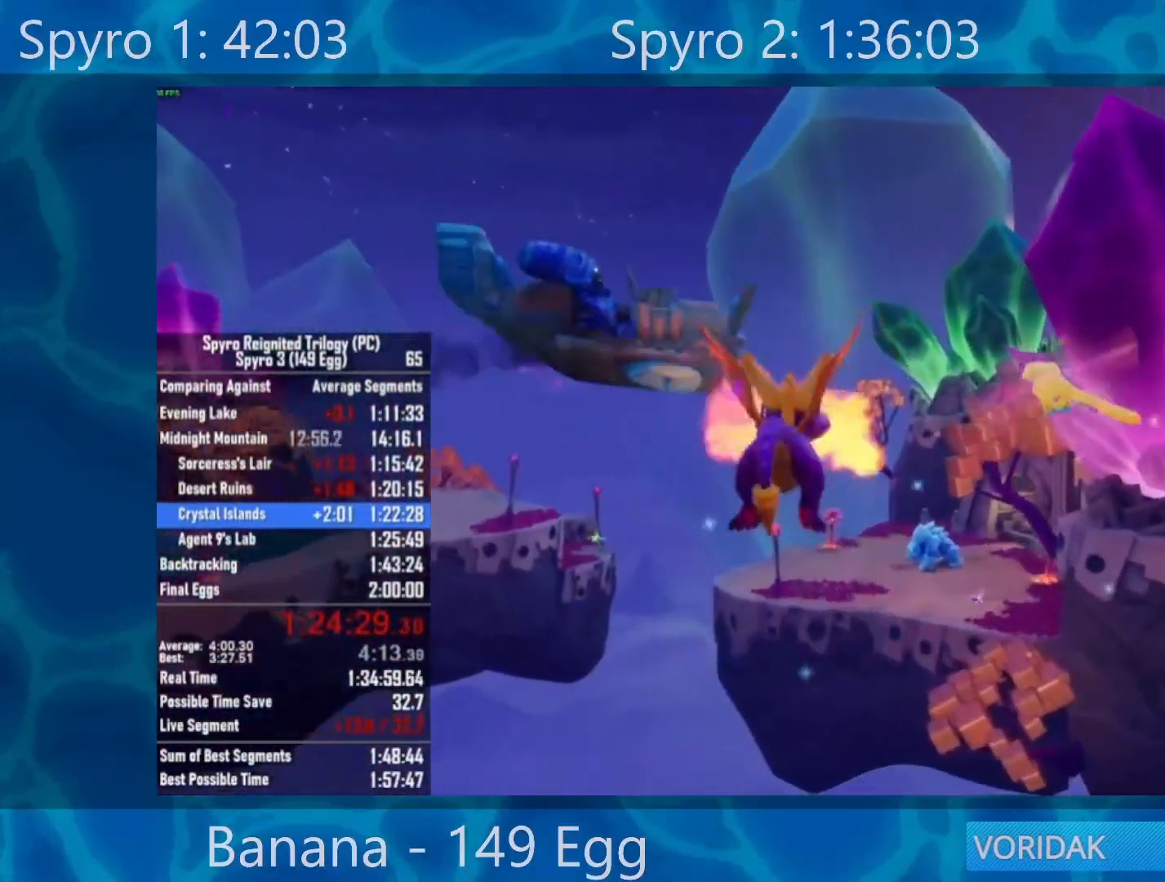
{"buttons": [], "left_stick": "up-right", "right_stick": "center", "events": [[67, "Y", "up"], [317, "left_stick", "up-right"]]}
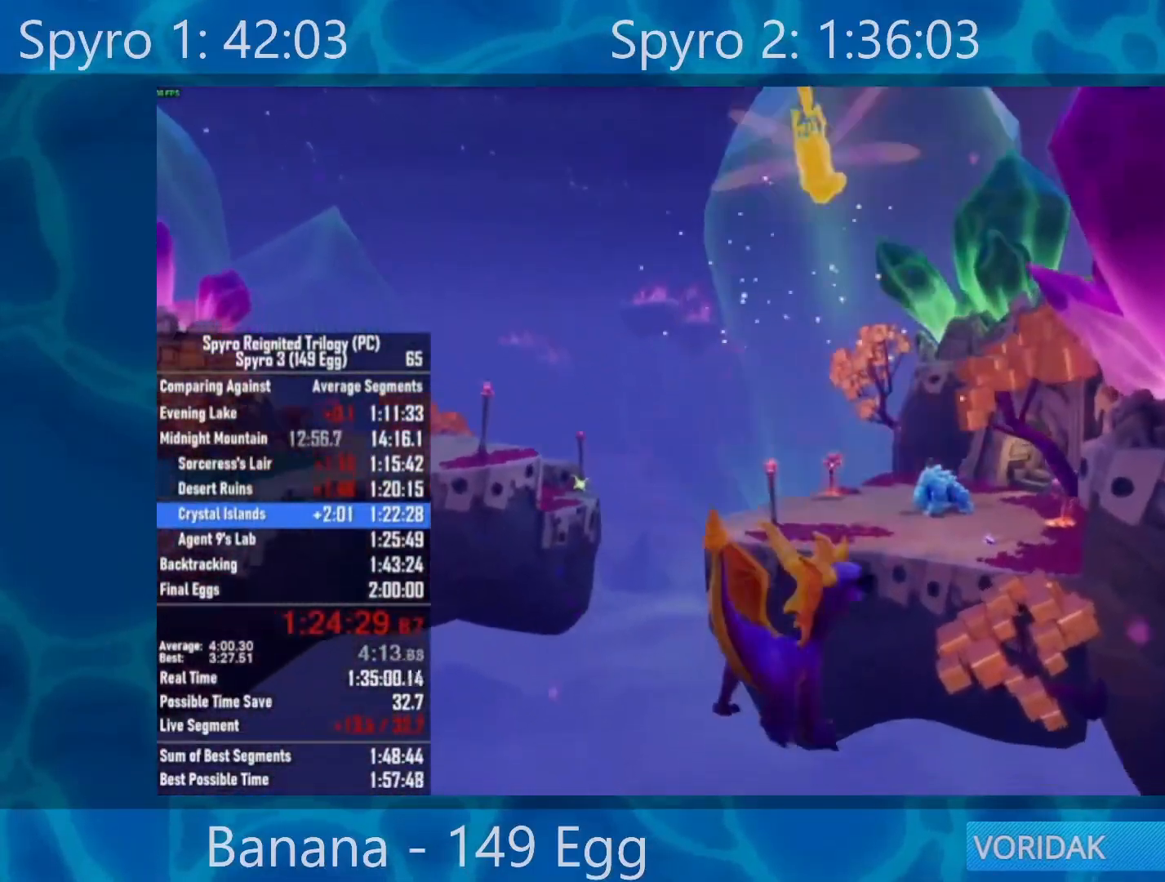
{"buttons": [], "left_stick": "center", "right_stick": "center", "events": [[200, "left_stick", "center"]]}
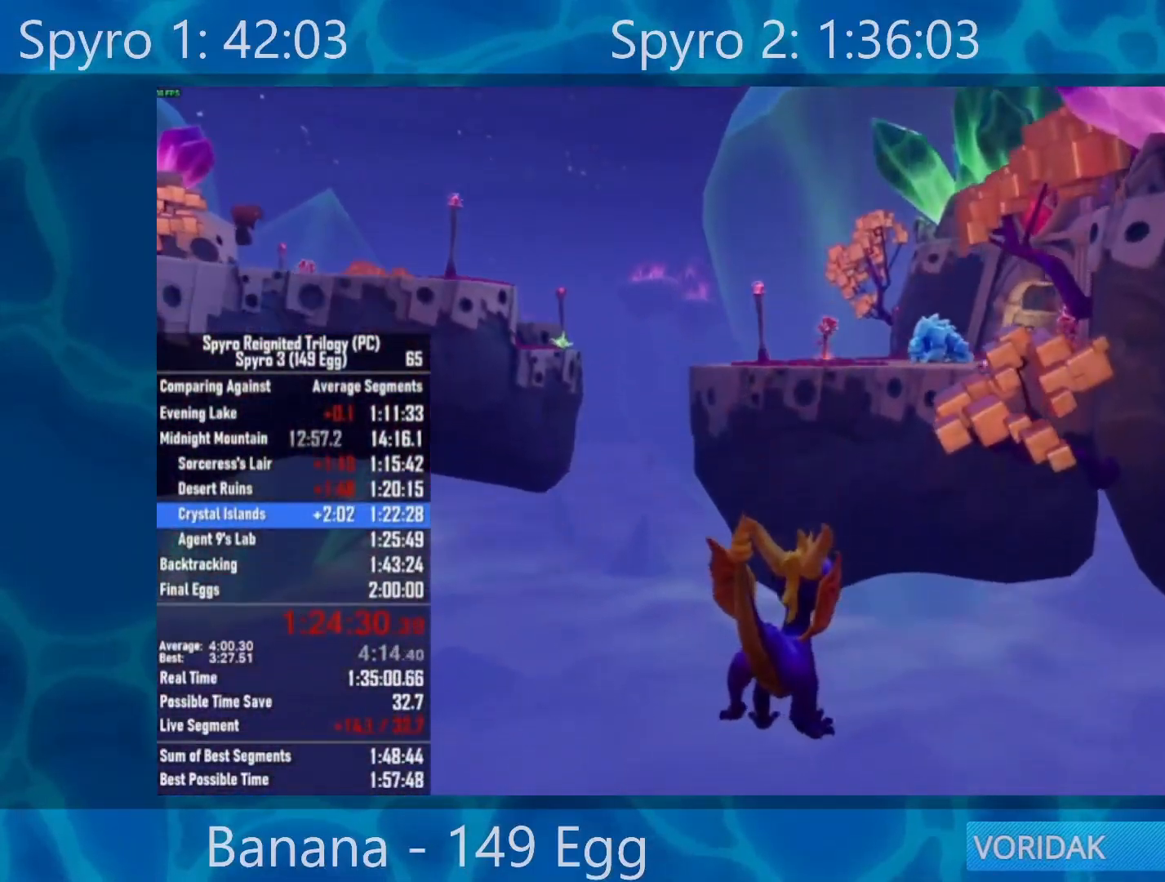
{"buttons": [], "left_stick": "center", "right_stick": "center", "events": [[400, "right_stick", "down"], [467, "right_stick", "center"]]}